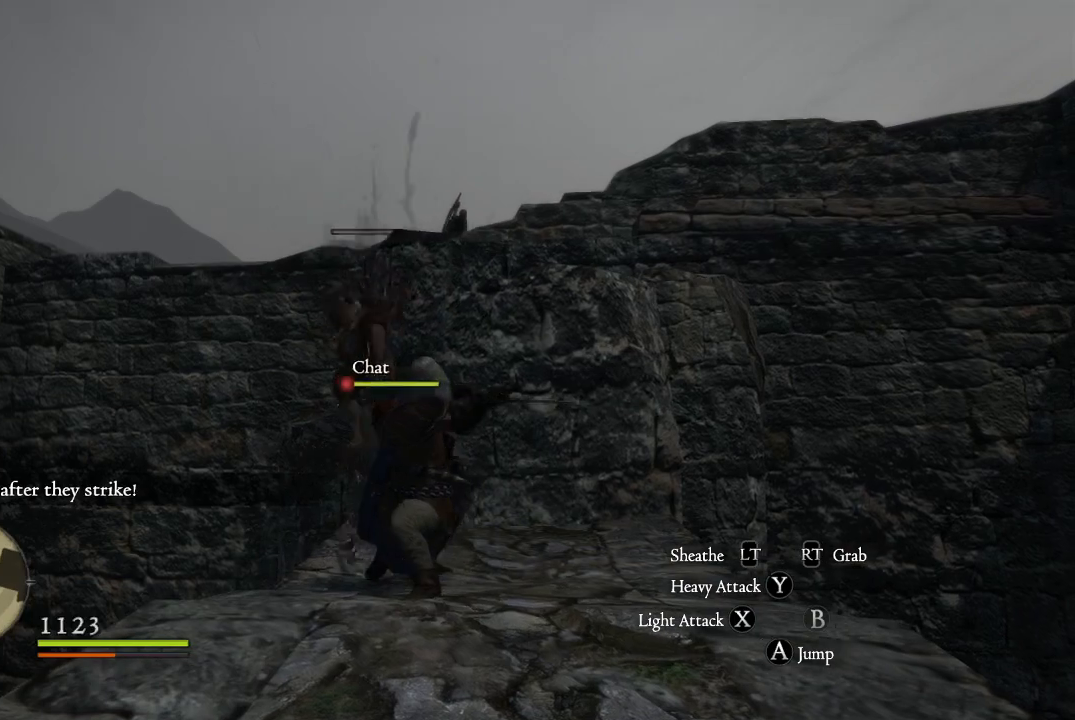
Gameplay with a controller (Xbox layout); each line is a JSON object with the inputs held at the frame after it. "events" lists button and stick changes between this image and that frame as [ms after this image, input, new state], when the widget could be followed in between.
{"buttons": [], "left_stick": "up-right", "right_stick": "center", "events": [[50, "left_stick", "up-left"], [100, "X", "down"], [134, "X", "up"], [234, "X", "down"], [267, "left_stick", "up"], [301, "X", "up"], [501, "left_stick", "up-right"]]}
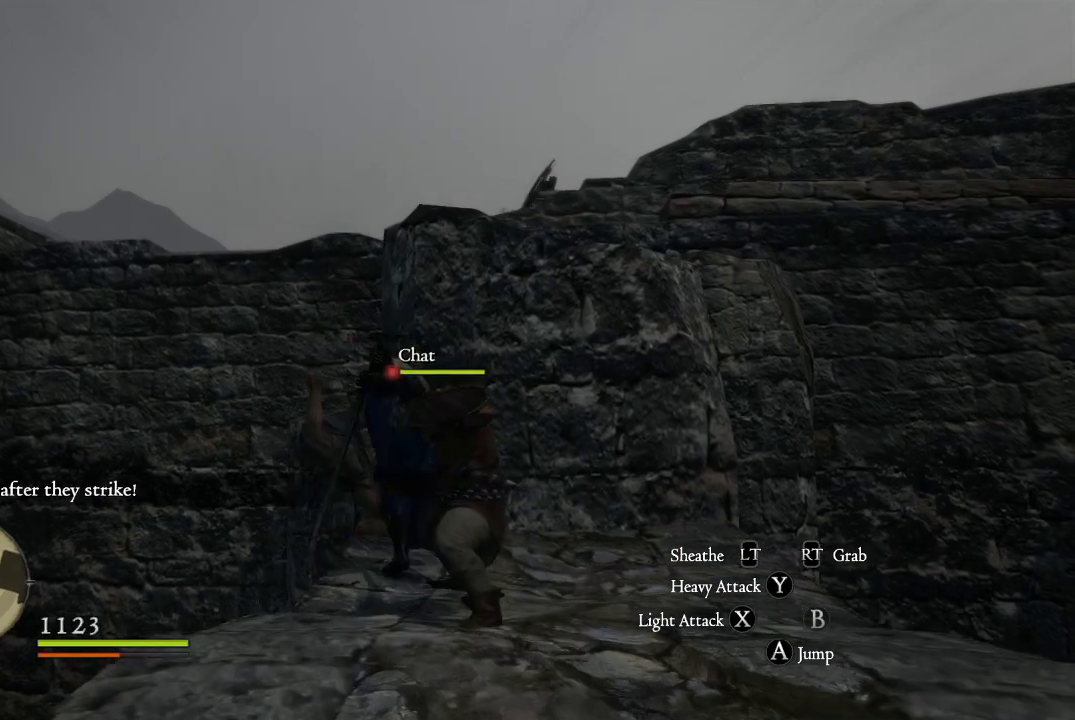
{"buttons": [], "left_stick": "up-right", "right_stick": "down-right", "events": [[183, "right_stick", "down-right"]]}
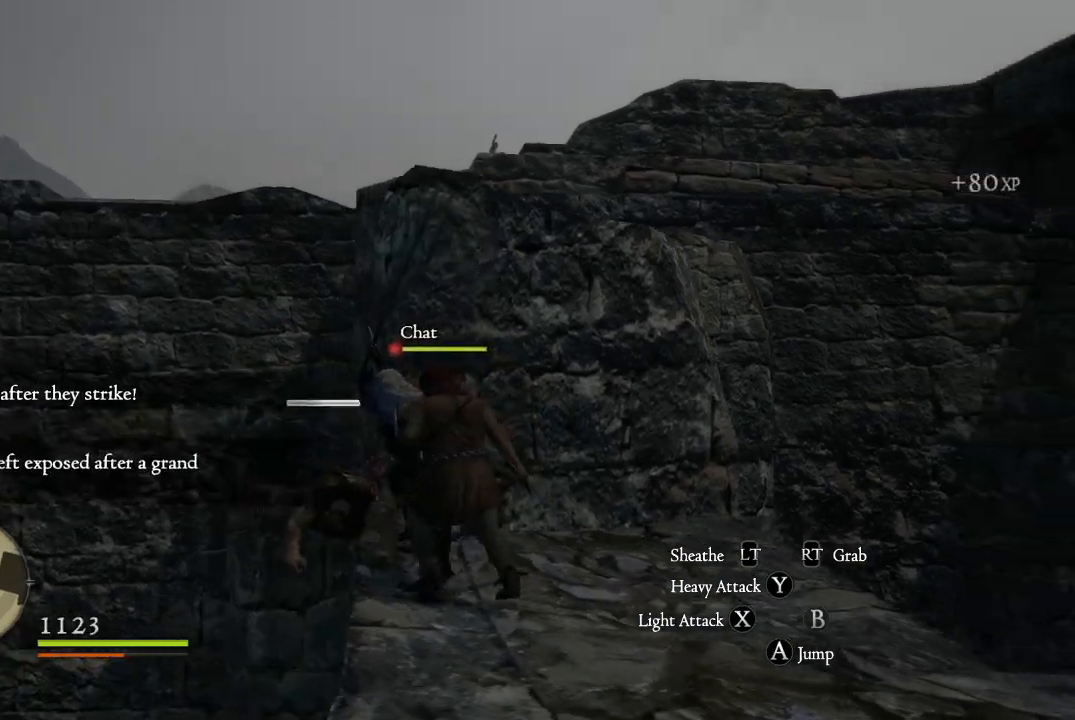
{"buttons": [], "left_stick": "up-right", "right_stick": "center", "events": [[17, "right_stick", "center"]]}
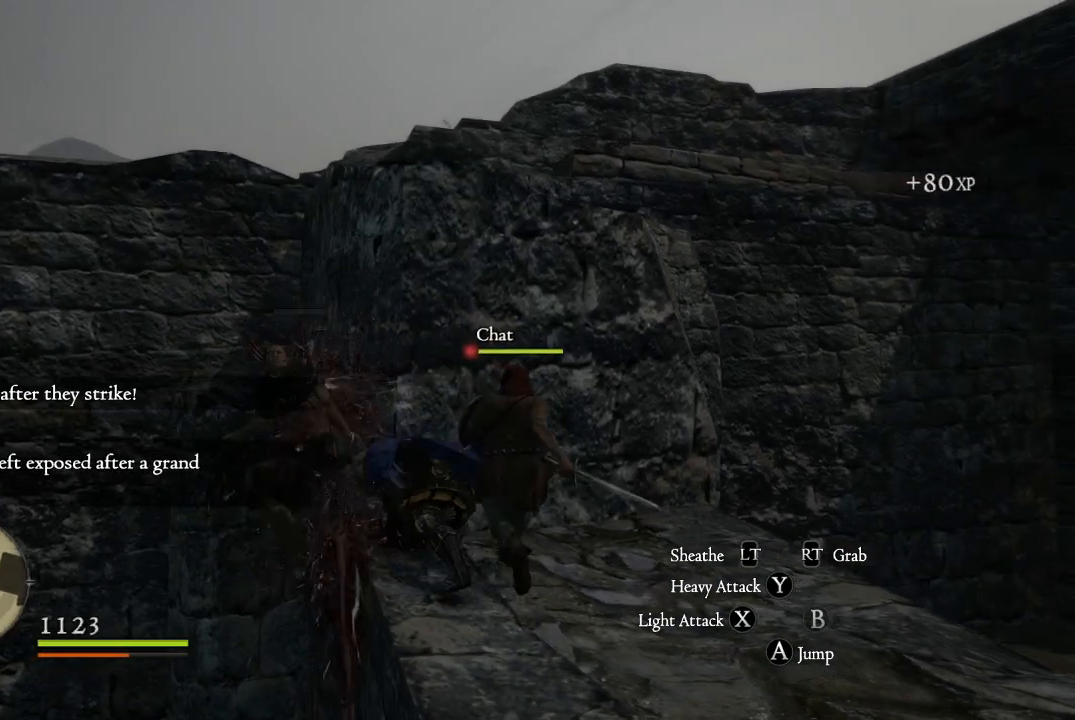
{"buttons": [], "left_stick": "up-right", "right_stick": "center", "events": []}
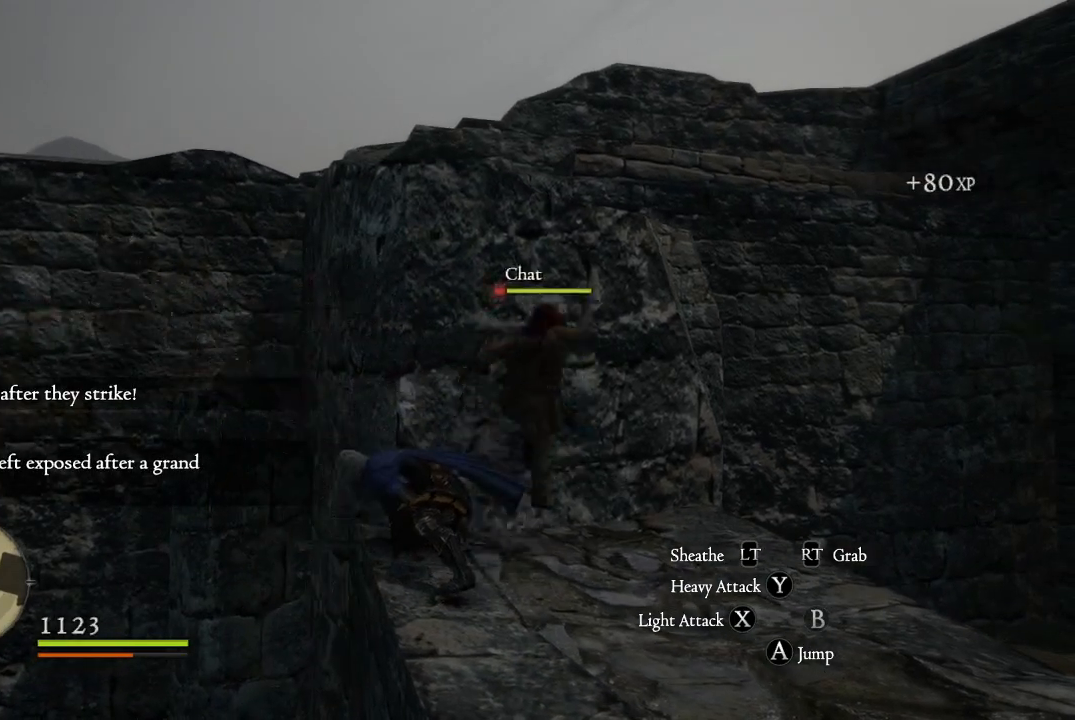
{"buttons": [], "left_stick": "up-right", "right_stick": "center", "events": [[350, "B", "down"], [450, "B", "up"]]}
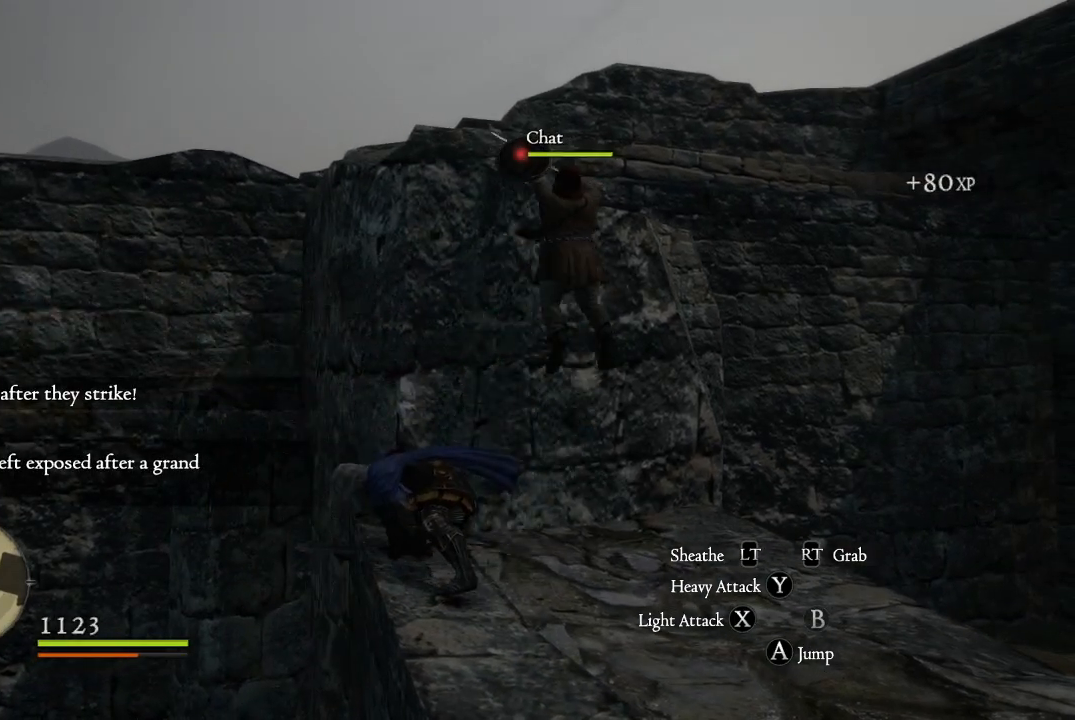
{"buttons": [], "left_stick": "up", "right_stick": "center", "events": [[50, "B", "down"], [150, "B", "up"], [267, "B", "down"], [334, "B", "up"], [401, "left_stick", "up"]]}
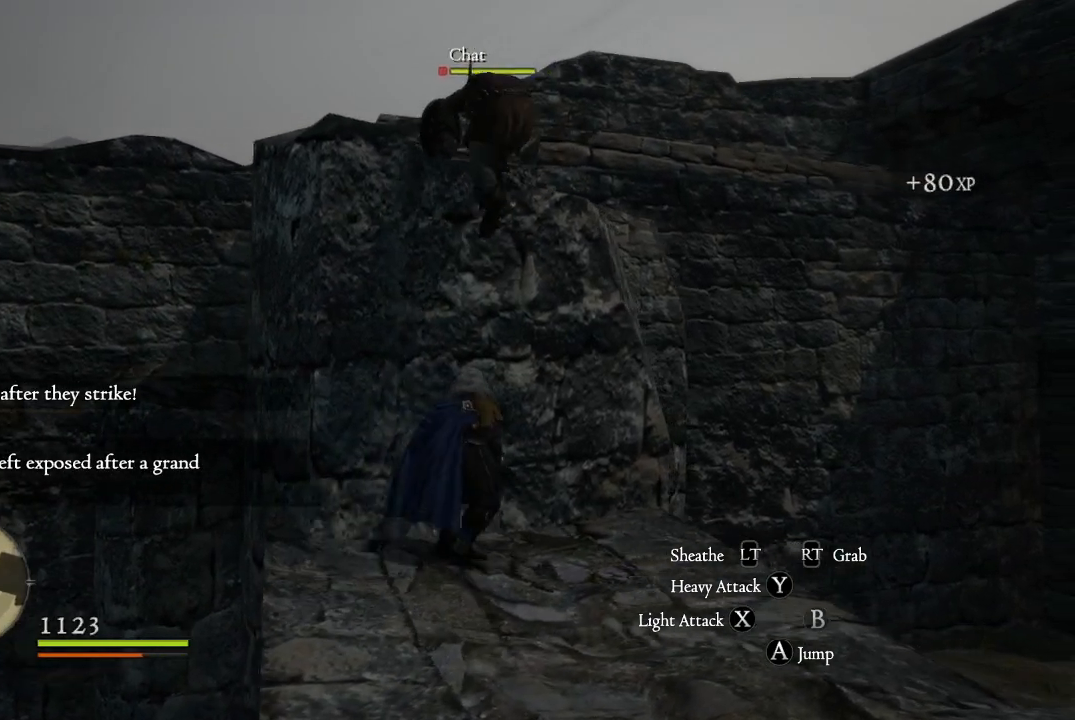
{"buttons": [], "left_stick": "up", "right_stick": "center", "events": [[50, "B", "down"], [183, "B", "up"], [333, "A", "down"], [484, "A", "up"]]}
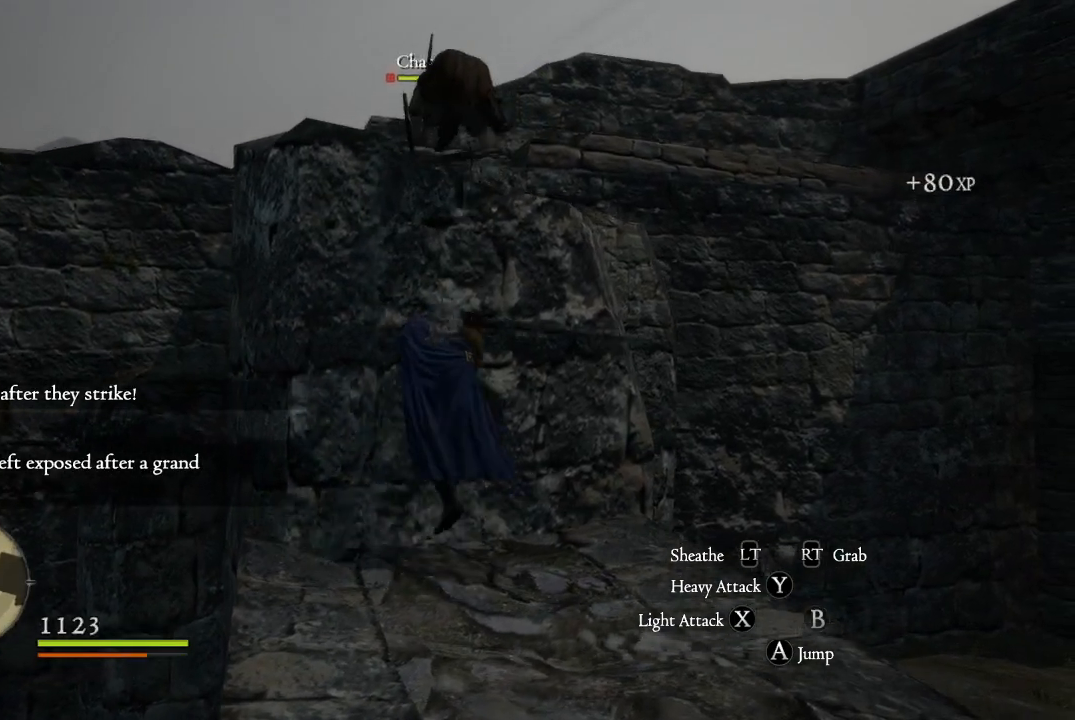
{"buttons": ["A"], "left_stick": "up", "right_stick": "center", "events": [[84, "A", "down"], [184, "A", "up"], [284, "A", "down"], [367, "A", "up"], [467, "A", "down"]]}
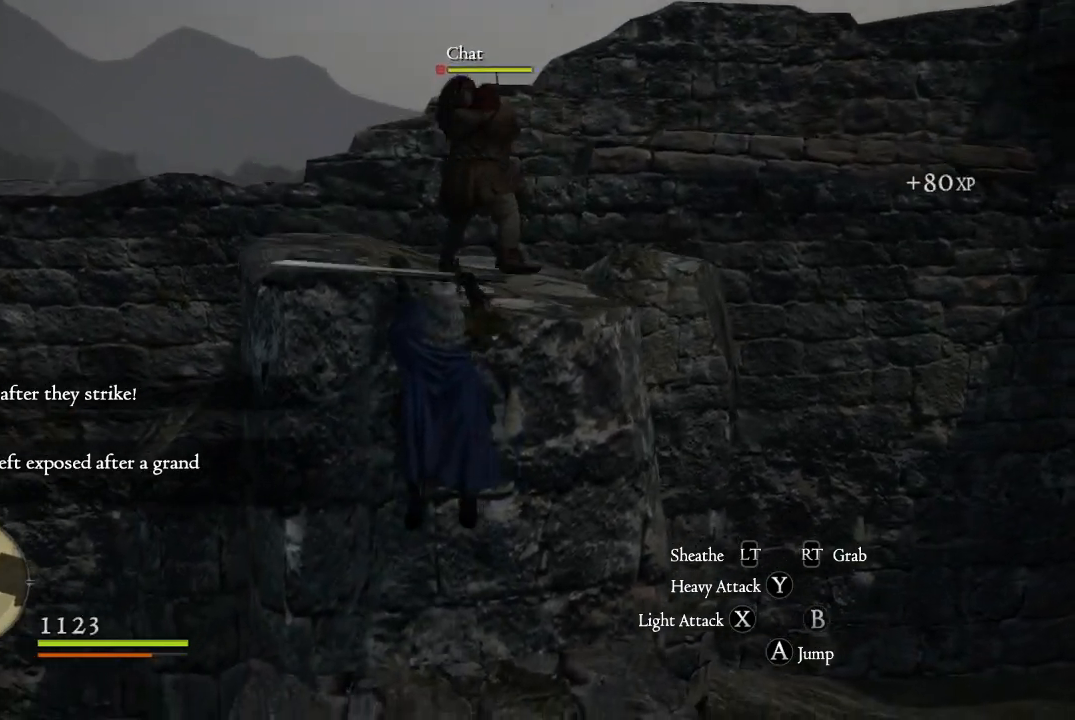
{"buttons": [], "left_stick": "up", "right_stick": "center", "events": [[50, "A", "up"], [133, "A", "down"], [200, "A", "up"], [317, "A", "down"], [367, "A", "up"]]}
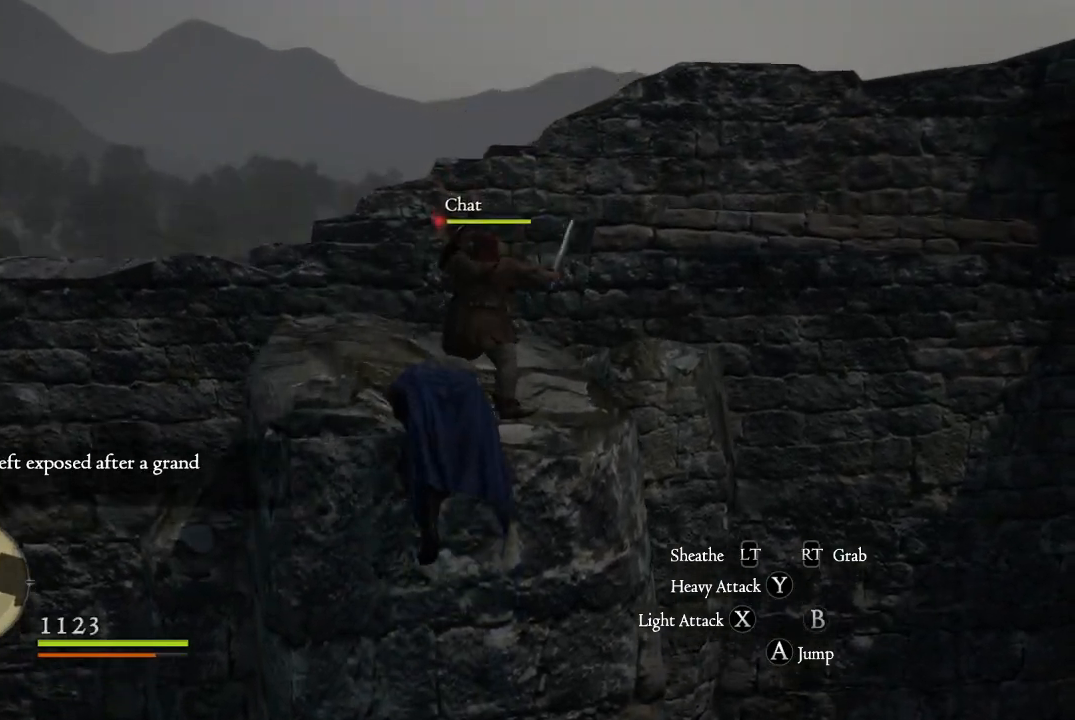
{"buttons": [], "left_stick": "up-left", "right_stick": "down-right", "events": [[167, "right_stick", "down-right"], [200, "left_stick", "up-left"]]}
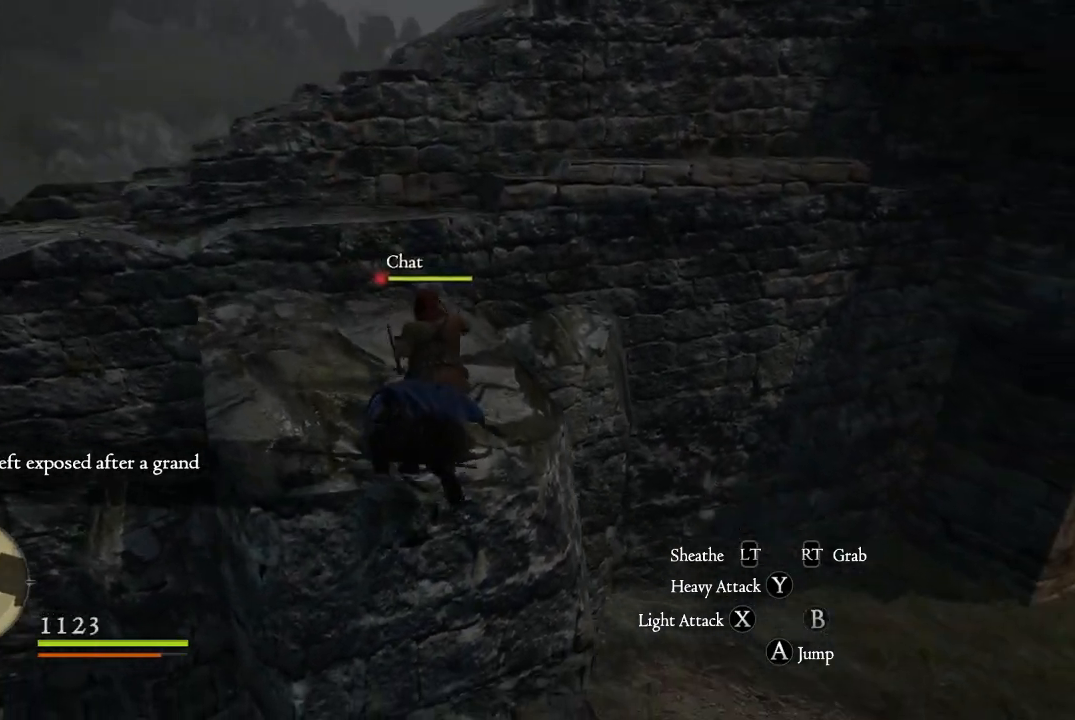
{"buttons": [], "left_stick": "up-left", "right_stick": "up-right", "events": [[66, "right_stick", "center"], [267, "right_stick", "right"], [450, "right_stick", "up-right"]]}
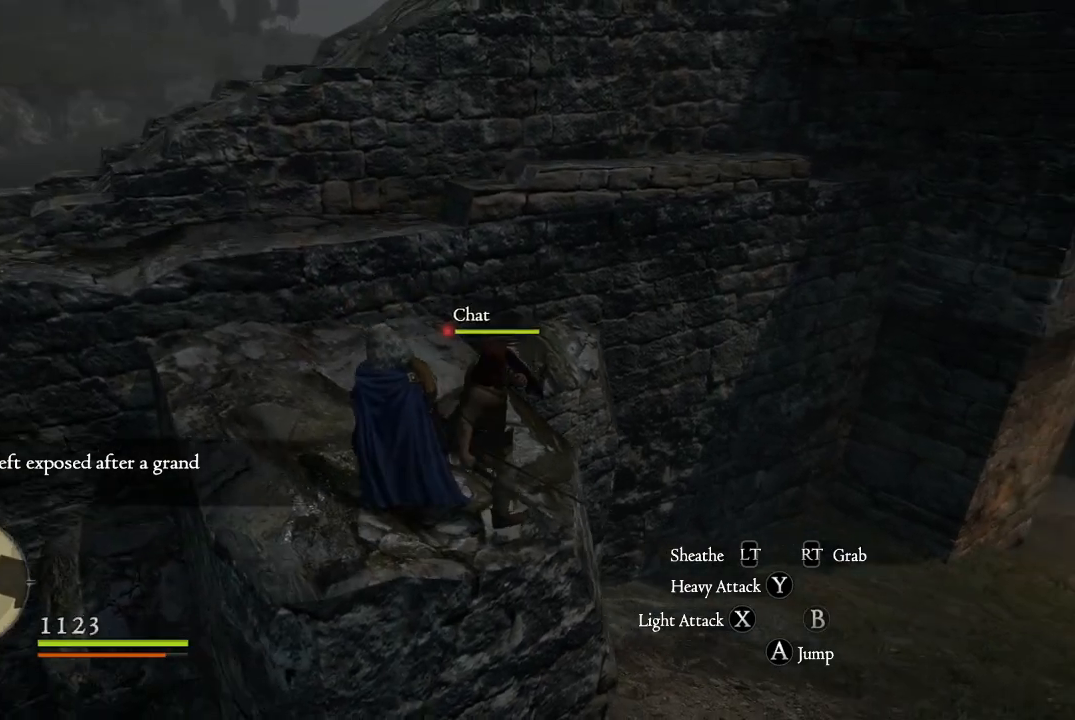
{"buttons": [], "left_stick": "up-left", "right_stick": "up-right", "events": []}
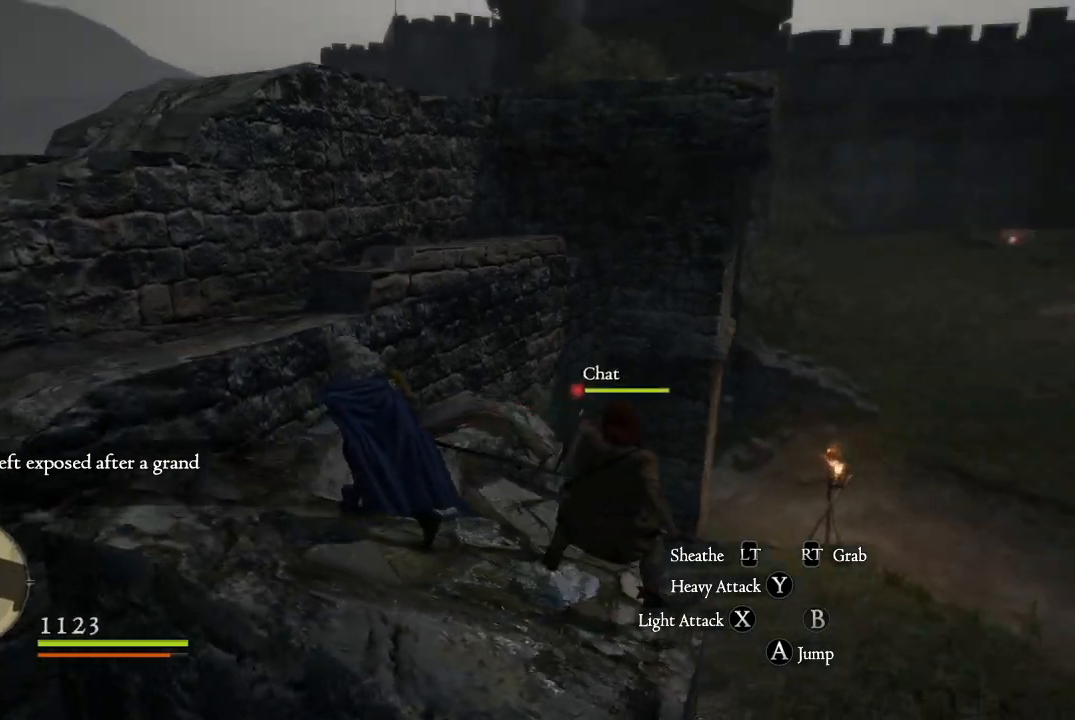
{"buttons": [], "left_stick": "up-left", "right_stick": "center", "events": [[66, "right_stick", "center"], [217, "A", "down"], [484, "A", "up"]]}
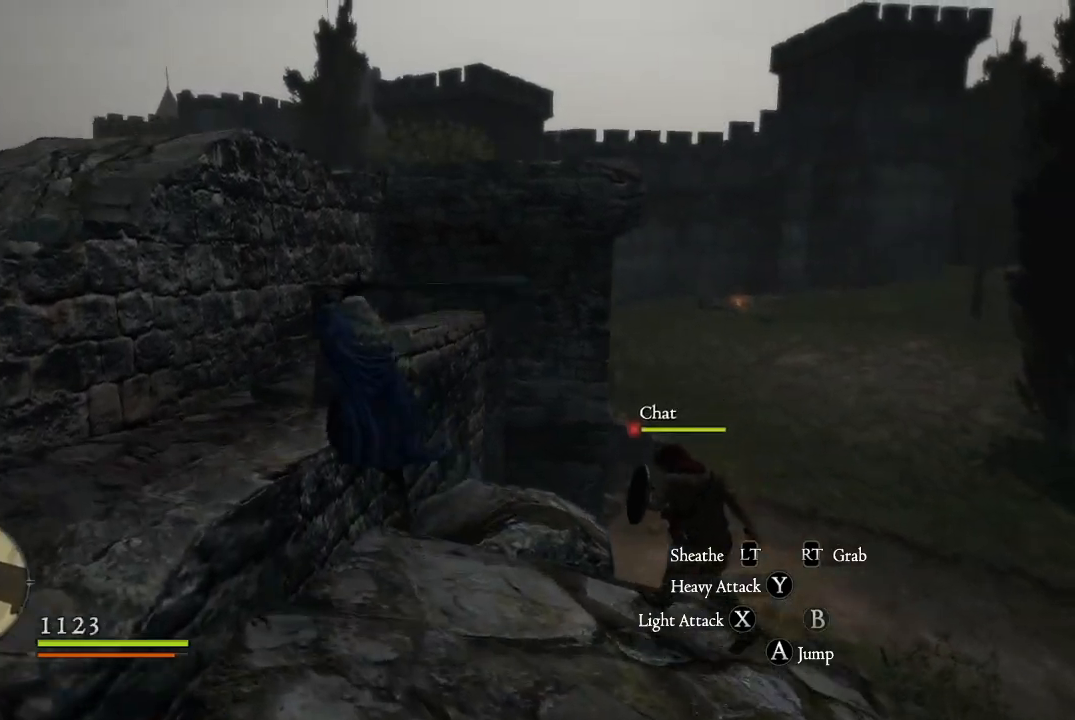
{"buttons": [], "left_stick": "down-left", "right_stick": "down-left", "events": [[167, "right_stick", "down-left"], [184, "left_stick", "left"], [451, "left_stick", "down-left"]]}
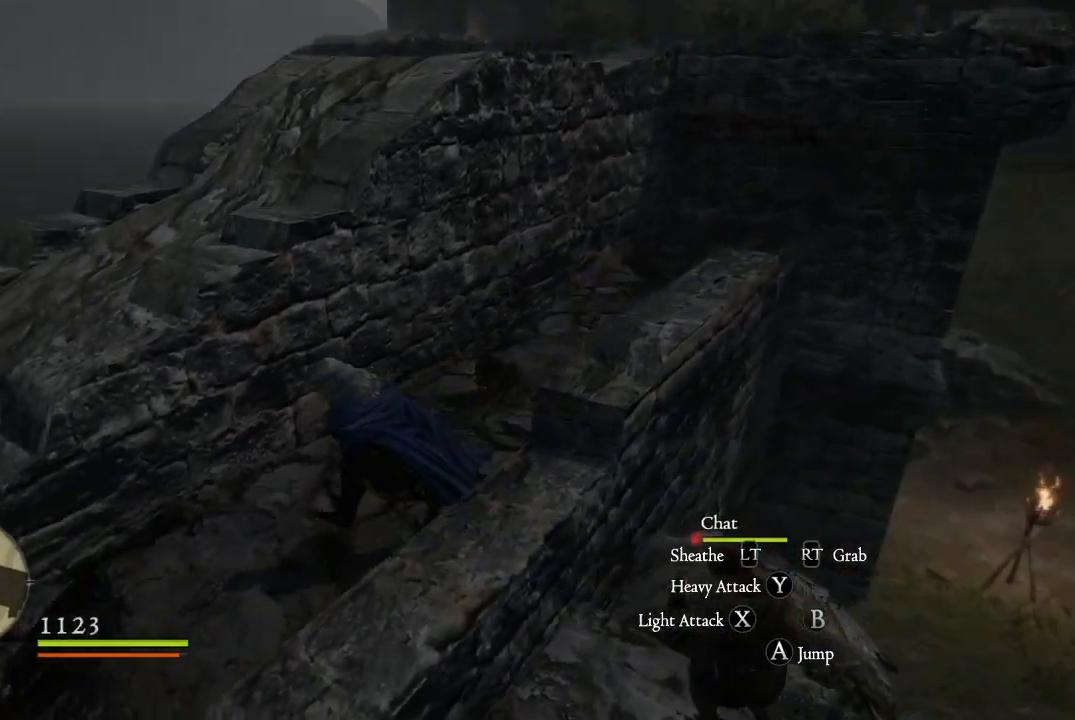
{"buttons": [], "left_stick": "left", "right_stick": "down-left", "events": [[183, "left_stick", "left"], [233, "right_stick", "center"], [283, "left_stick", "up-left"], [383, "left_stick", "left"], [484, "right_stick", "down-left"]]}
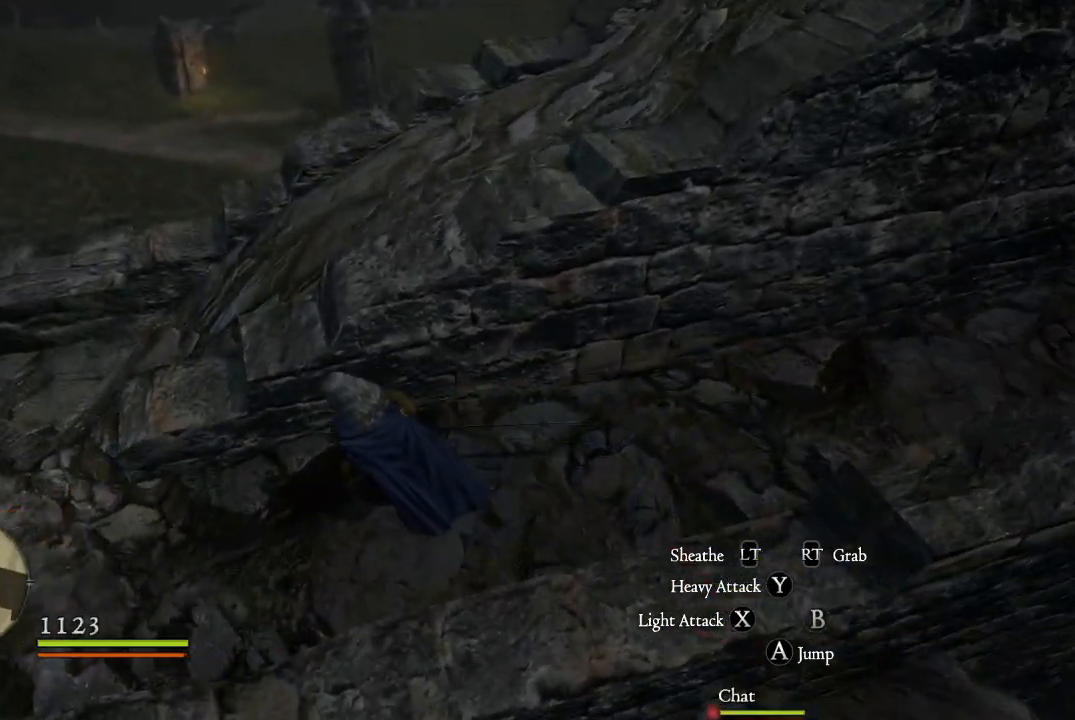
{"buttons": [], "left_stick": "up-right", "right_stick": "center", "events": [[34, "right_stick", "left"], [67, "left_stick", "up-left"], [167, "left_stick", "up"], [200, "right_stick", "center"], [317, "A", "down"], [467, "A", "up"], [501, "left_stick", "up-right"]]}
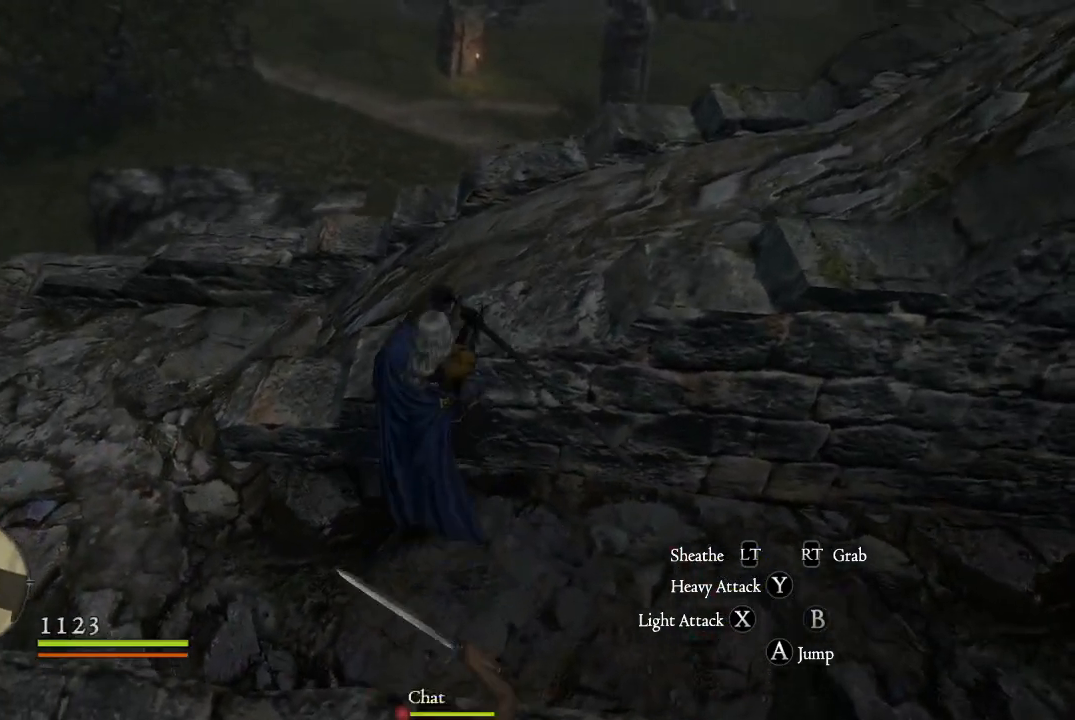
{"buttons": [], "left_stick": "up-right", "right_stick": "up-right", "events": [[200, "right_stick", "up-right"], [300, "left_stick", "up"], [467, "left_stick", "up-right"]]}
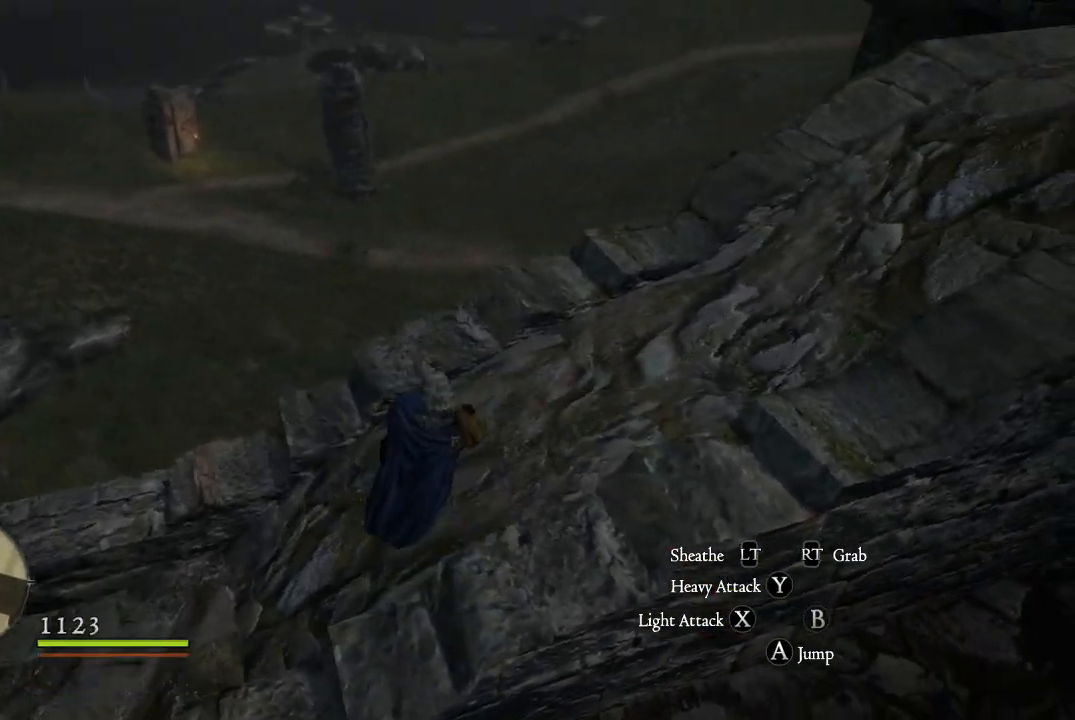
{"buttons": [], "left_stick": "up-right", "right_stick": "up-right", "events": []}
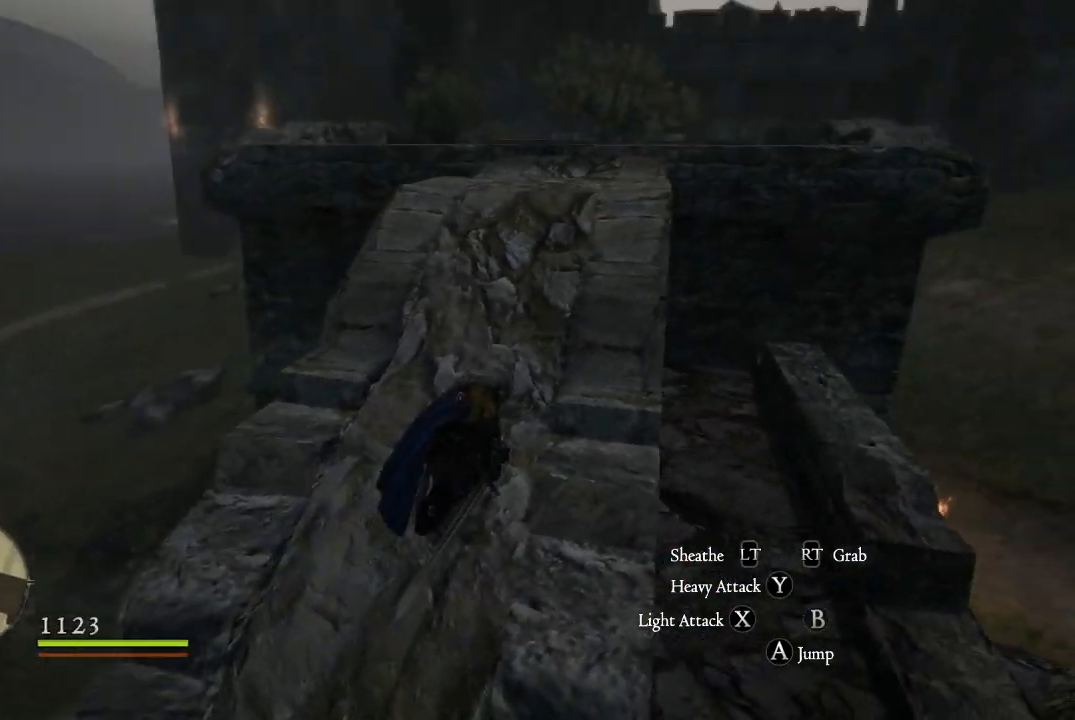
{"buttons": [], "left_stick": "up", "right_stick": "center", "events": [[83, "right_stick", "center"], [133, "left_stick", "up"]]}
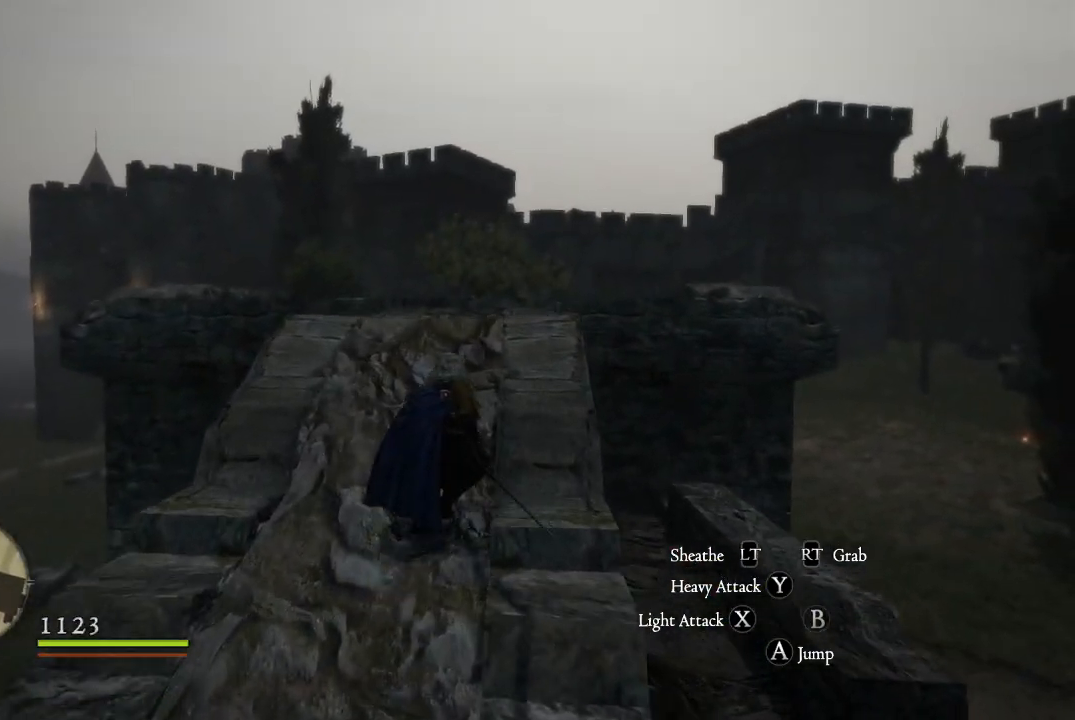
{"buttons": ["L3"], "left_stick": "up-right", "right_stick": "center", "events": [[217, "right_stick", "down-left"], [367, "right_stick", "center"], [417, "L3", "down"], [417, "left_stick", "right"], [501, "left_stick", "up-right"]]}
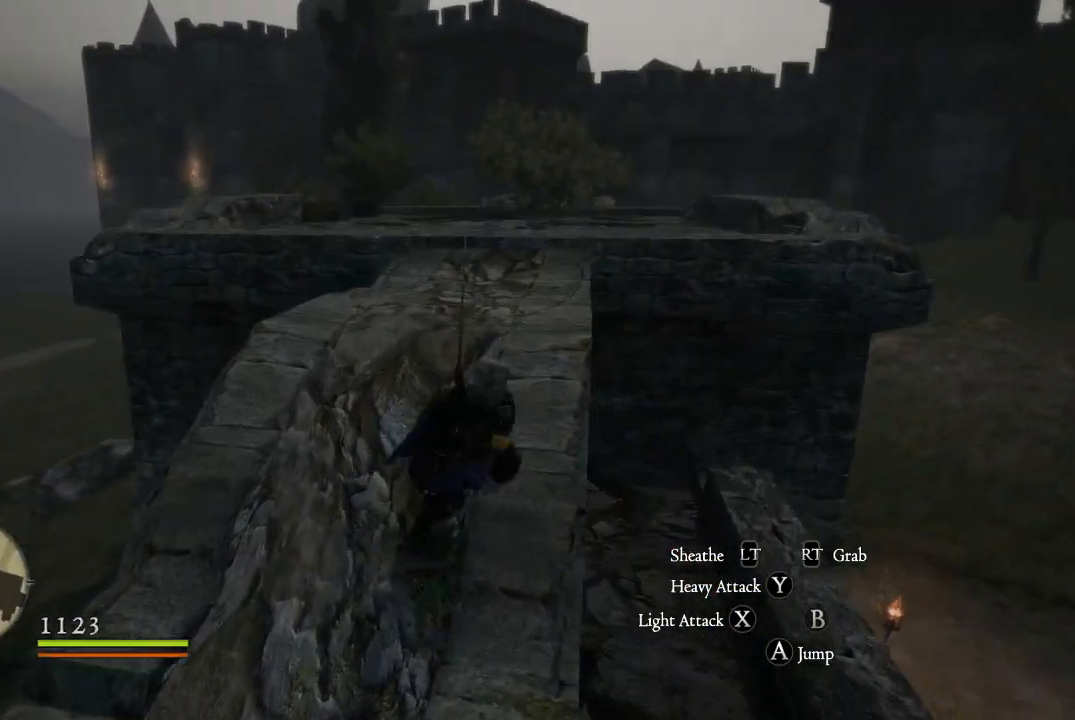
{"buttons": [], "left_stick": "up-left", "right_stick": "center", "events": [[33, "left_stick", "up"], [200, "L3", "up"], [350, "left_stick", "up-left"]]}
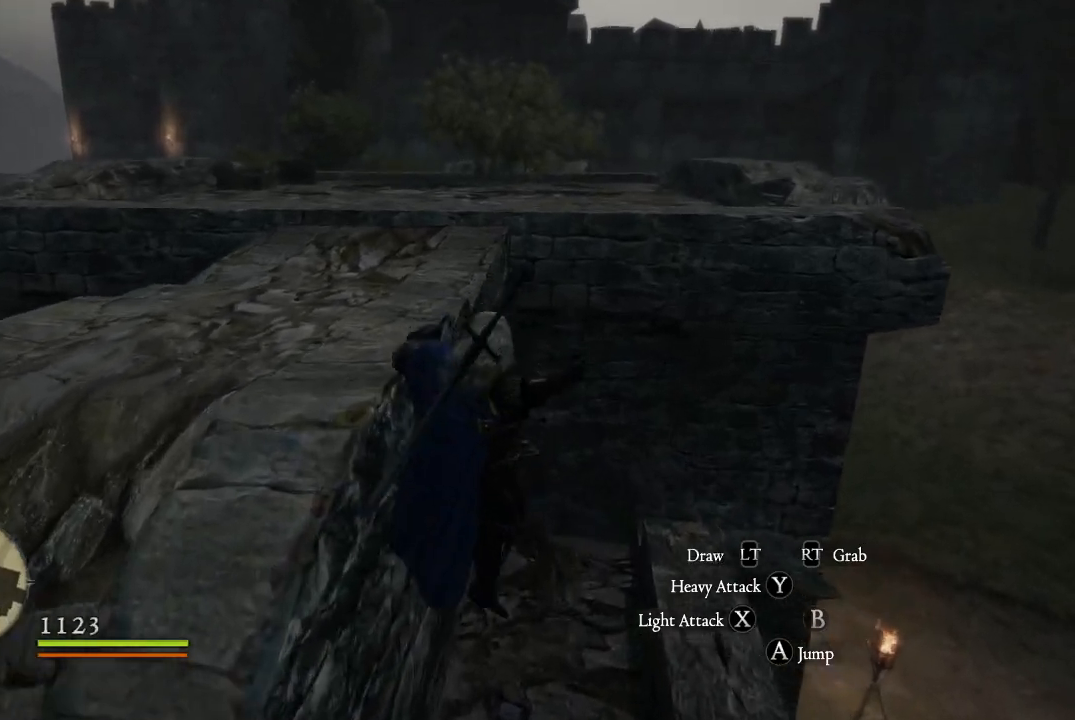
{"buttons": [], "left_stick": "down", "right_stick": "left", "events": [[100, "left_stick", "left"], [167, "right_stick", "left"], [284, "left_stick", "down"]]}
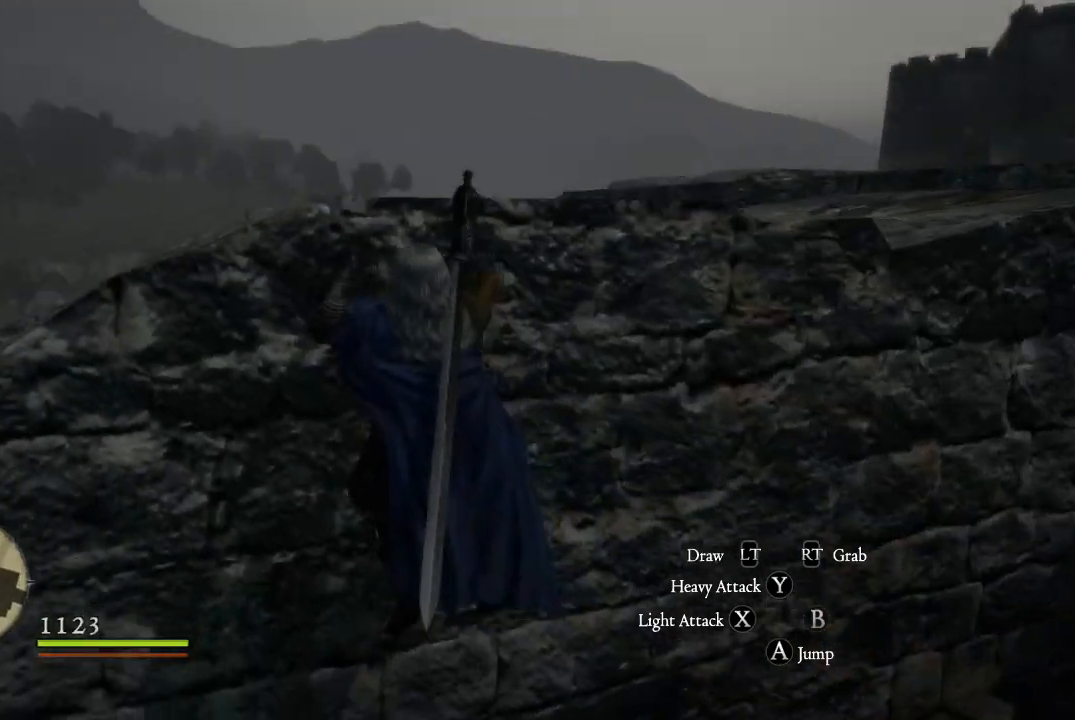
{"buttons": [], "left_stick": "up", "right_stick": "down", "events": [[100, "left_stick", "left"], [150, "right_stick", "center"], [167, "left_stick", "up"], [484, "right_stick", "down"]]}
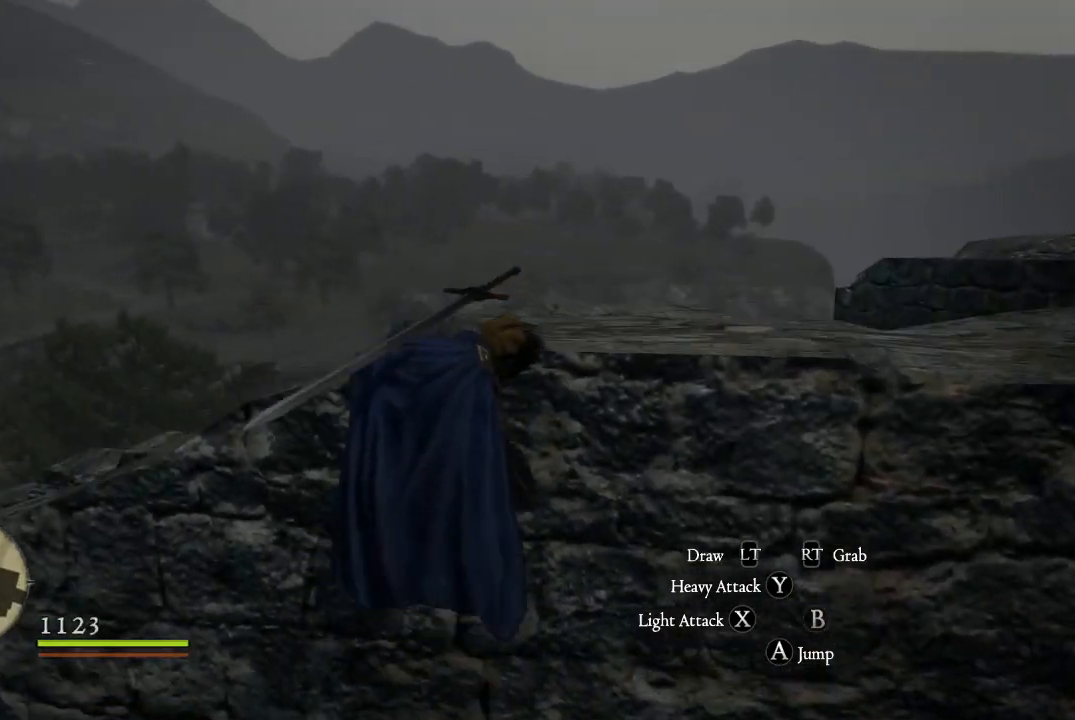
{"buttons": [], "left_stick": "up", "right_stick": "right", "events": [[67, "right_stick", "down-right"], [384, "right_stick", "right"]]}
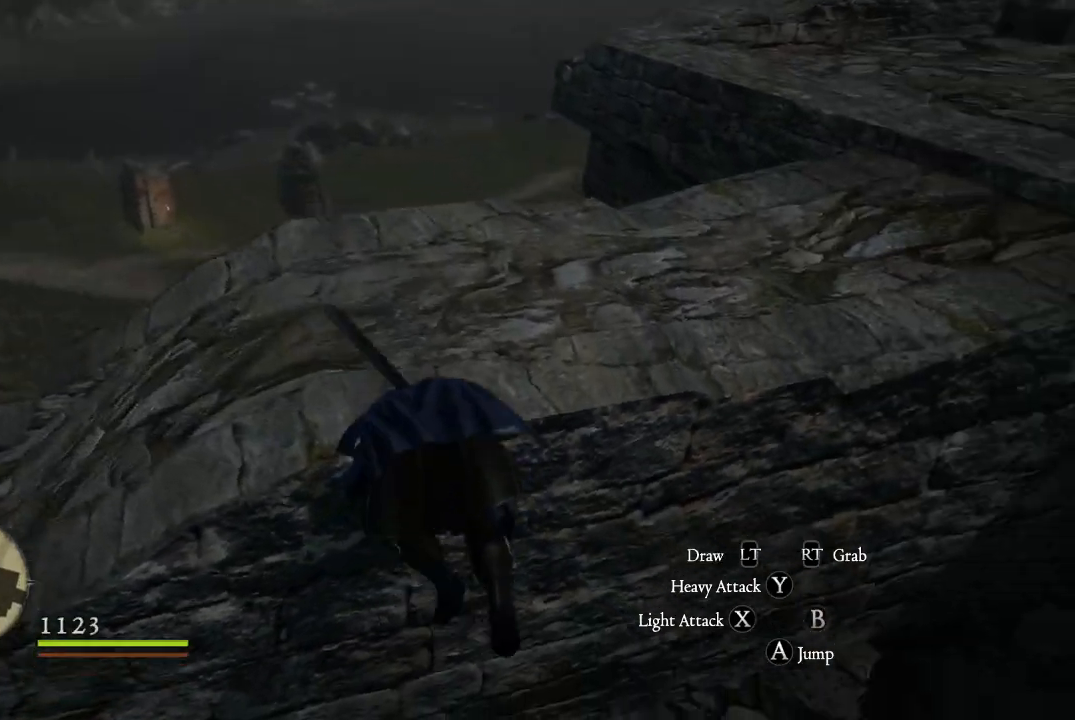
{"buttons": [], "left_stick": "up", "right_stick": "center", "events": [[183, "right_stick", "up-right"], [433, "right_stick", "center"]]}
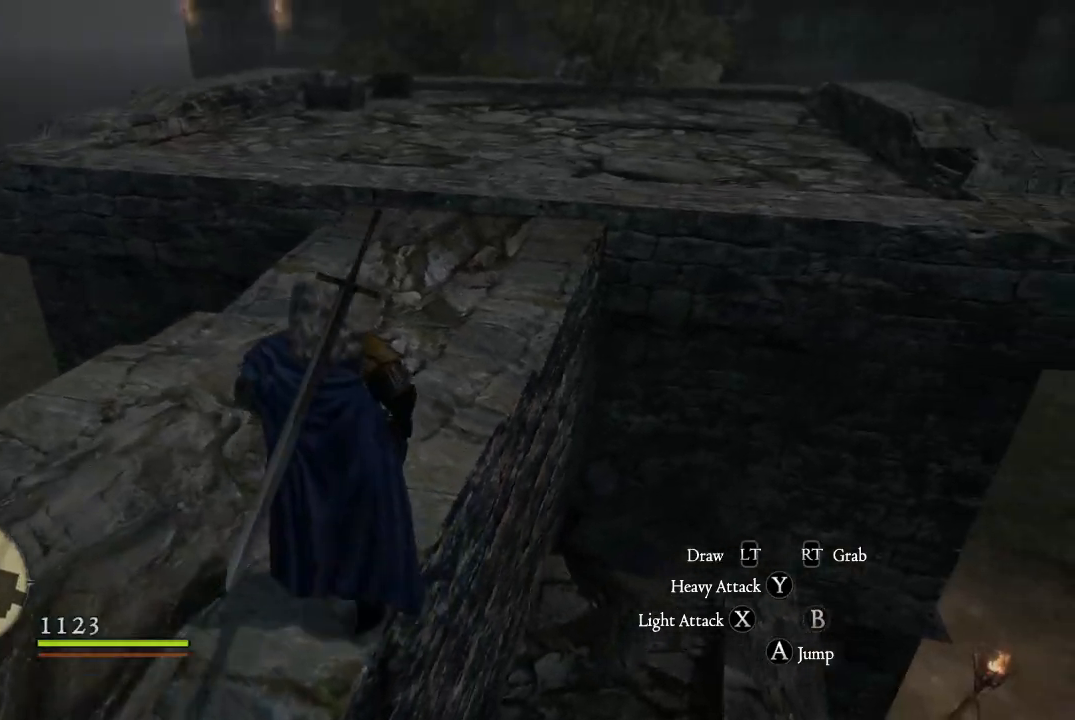
{"buttons": [], "left_stick": "up", "right_stick": "center", "events": [[134, "right_stick", "up-right"], [451, "right_stick", "center"]]}
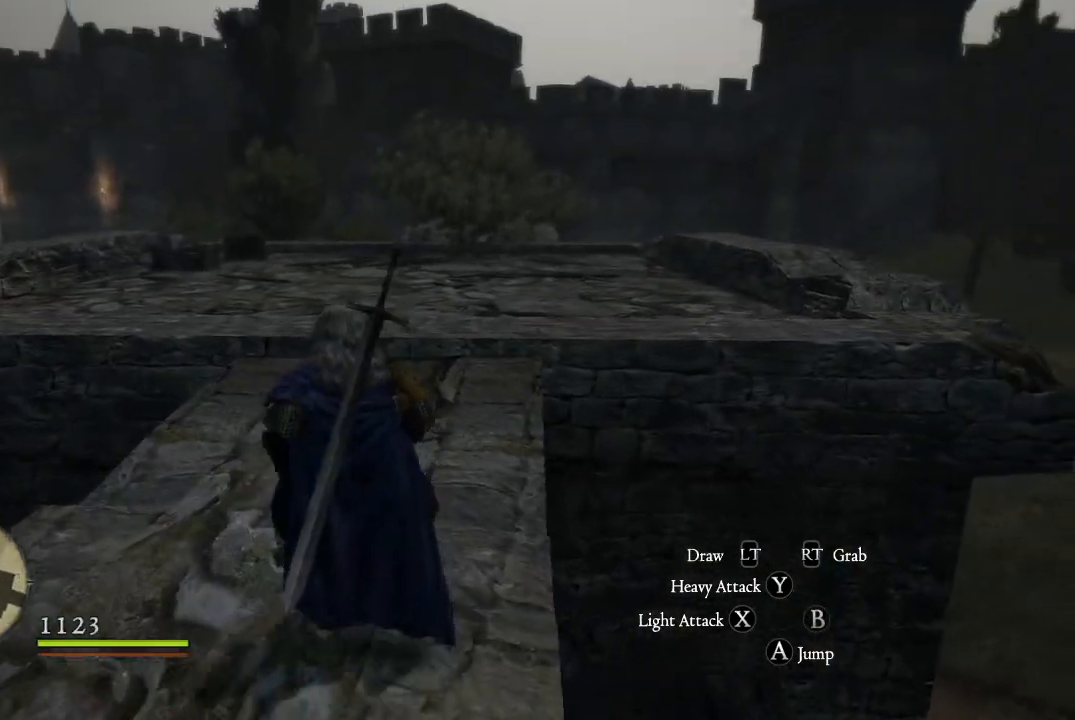
{"buttons": [], "left_stick": "up", "right_stick": "center", "events": [[16, "L3", "down"], [217, "L3", "up"]]}
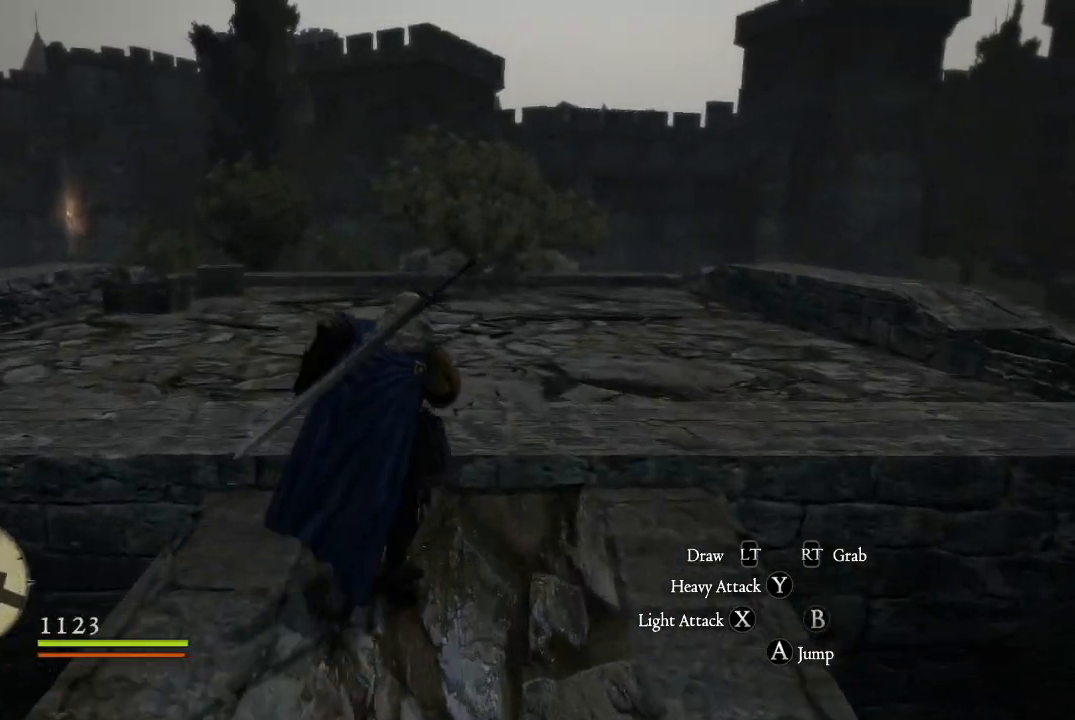
{"buttons": [], "left_stick": "up", "right_stick": "center", "events": []}
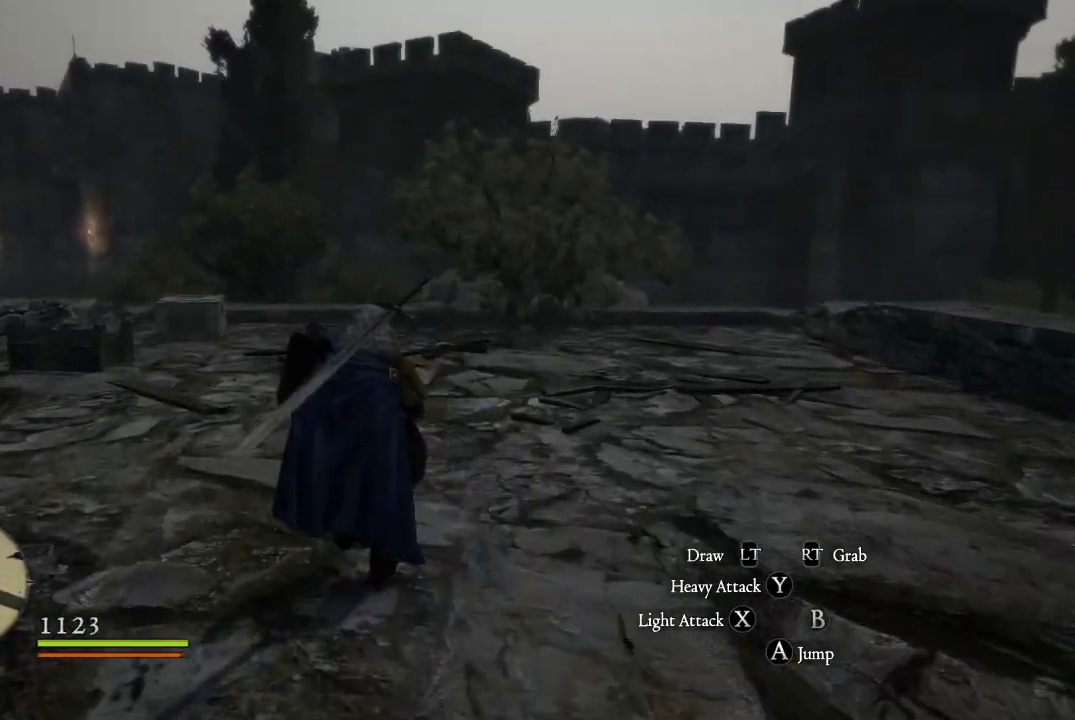
{"buttons": [], "left_stick": "up", "right_stick": "center", "events": [[133, "left_stick", "up-left"], [400, "left_stick", "up"]]}
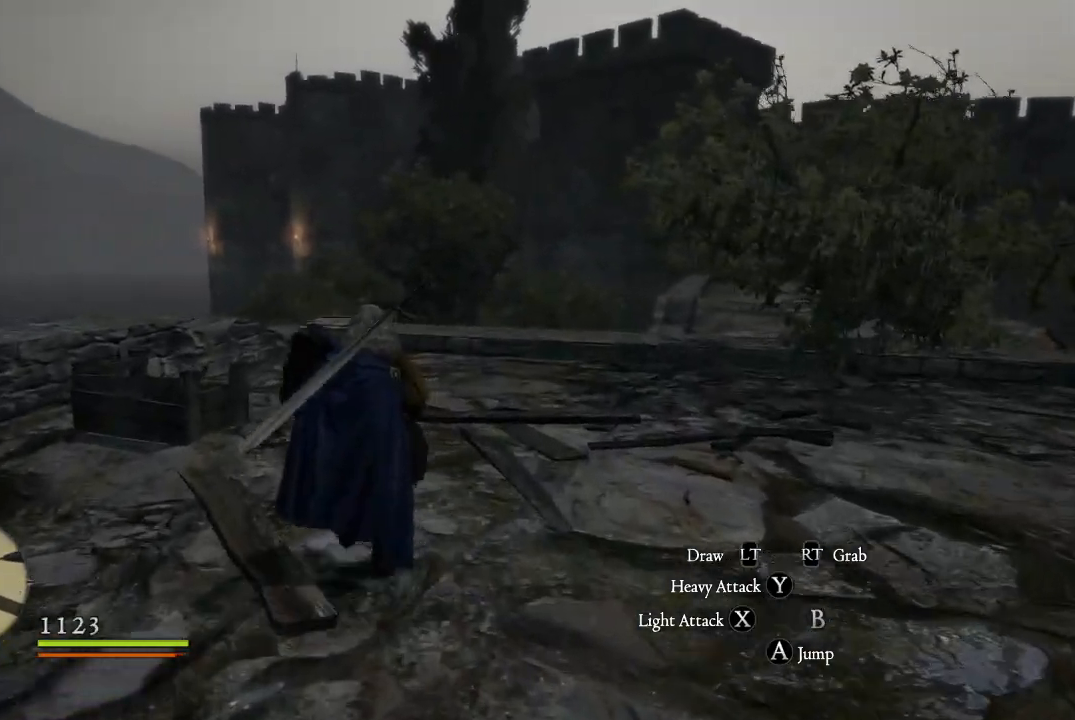
{"buttons": [], "left_stick": "center", "right_stick": "center", "events": [[217, "right_stick", "down-right"], [301, "left_stick", "center"], [417, "right_stick", "center"]]}